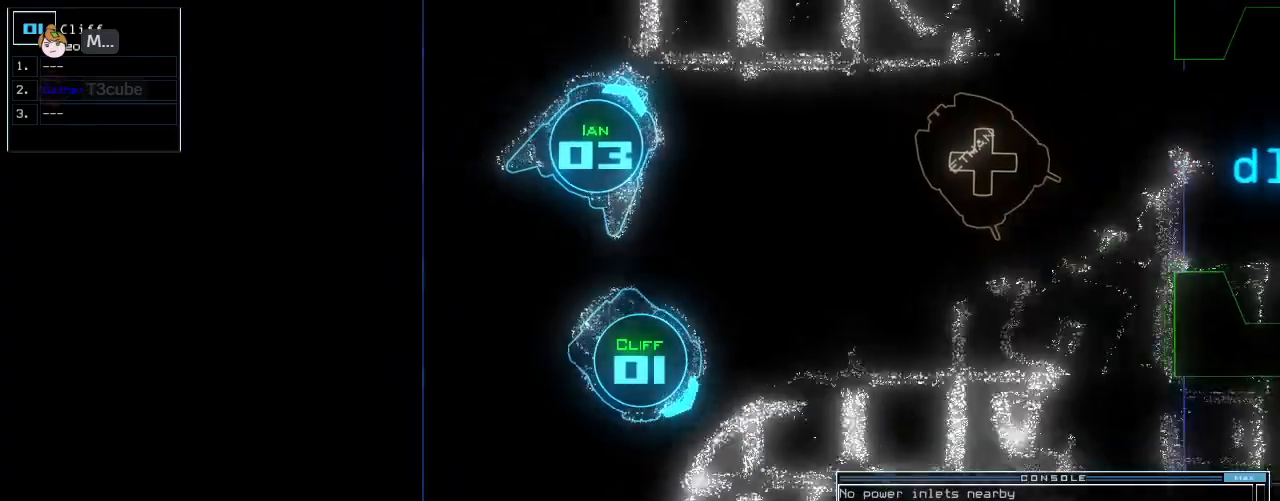
Gameplay with keyboard; each line is a JSON object with the keys held at the frame after it. "events" lists presses ("down") and releases ("up") of ".", "0", "1", "2", "3", "4", "5", "6", "7", "8", "9", "a", "b", "backspace", "c", "caps_lock", "comma", "ctrl_l", "ctrl_r", "d", "down", "e", "equals", "escape", "f", "f10", "h", "i", "j", "k", "l", "left", "m", "minus", "n", "o", "p", "q", "quote", "r", "return", "right", "s", "semicolon", "shift_l", "shift_r", "space", "t", "tab", "tilde", "u", "up", "v", "w", "x", "y" and "z" between this image and that frame as [ms after this image, input, new state], when the widget could be followed in between. No other keys are recorded. Mouse input is not recorded. Not read: g.
{"keys": ["up"], "events": [[188, "down", "up"], [271, "up", "down"], [292, "right", "up"]]}
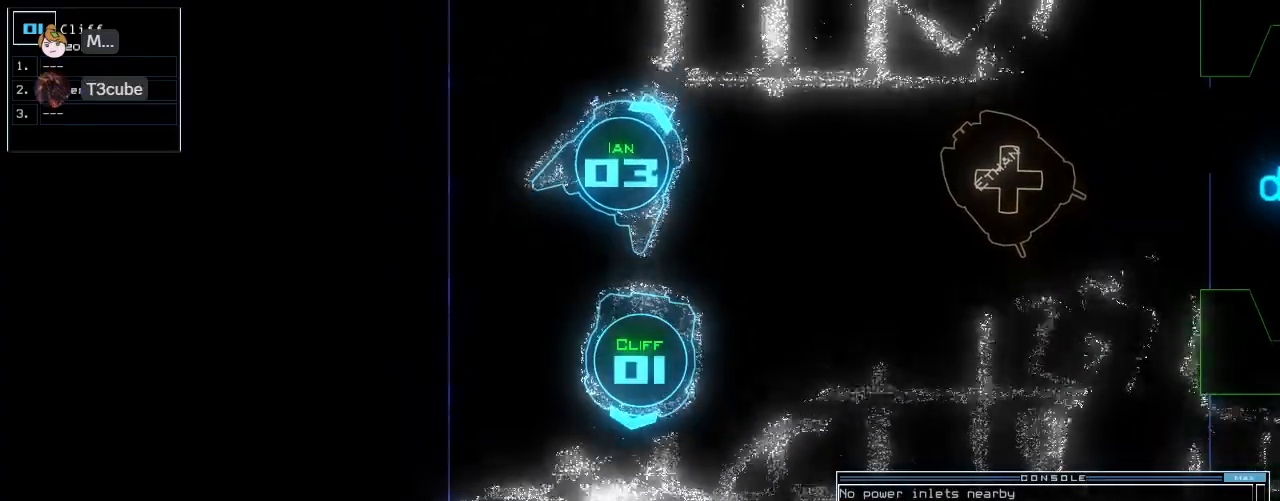
{"keys": ["up"], "events": [[167, "left", "down"], [333, "left", "up"]]}
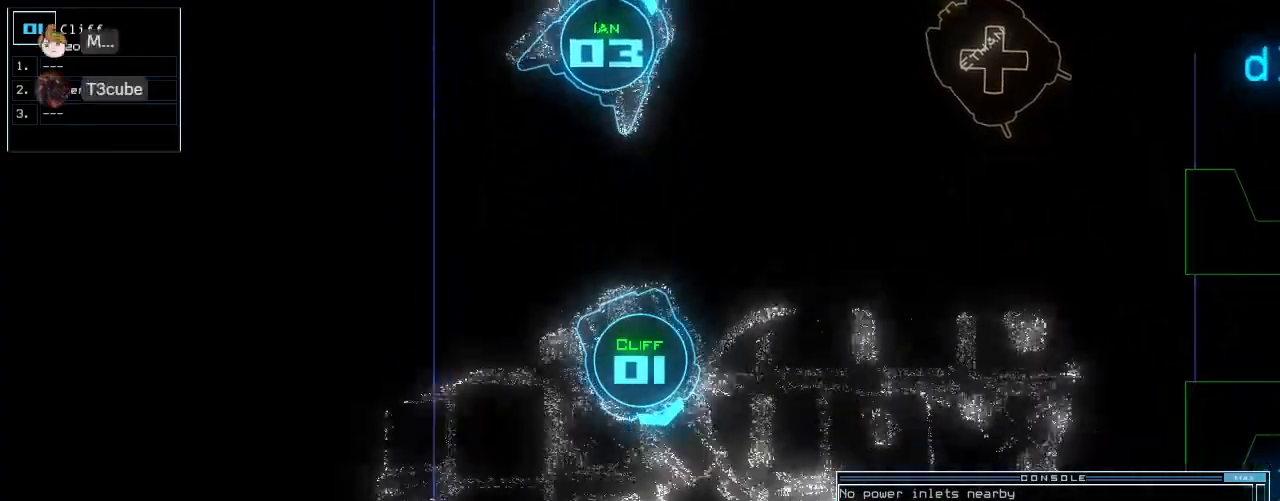
{"keys": ["up"], "events": [[104, "right", "down"], [229, "right", "up"]]}
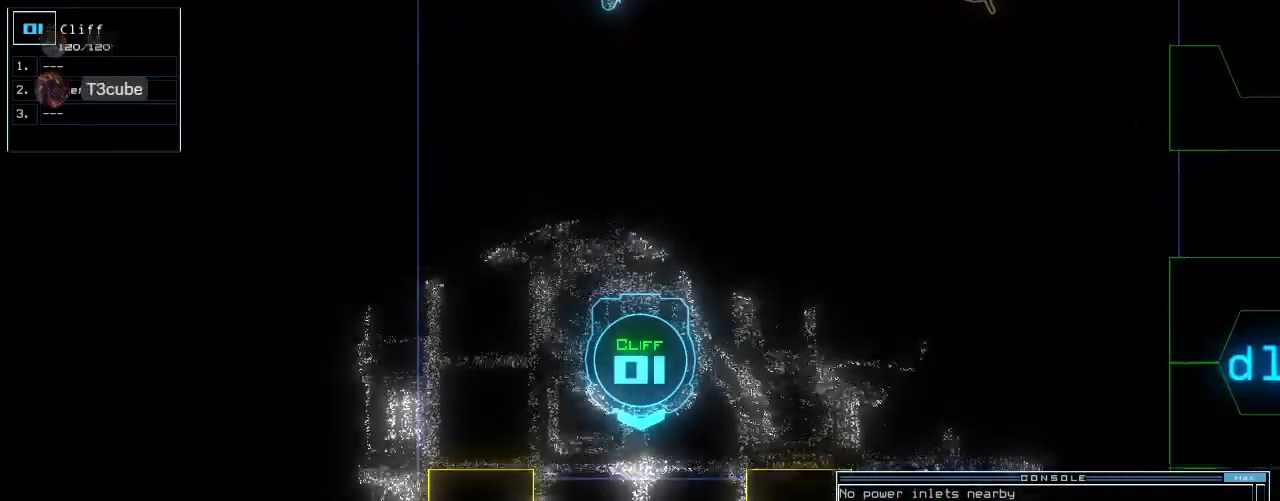
{"keys": ["up"], "events": [[125, "right", "down"], [167, "right", "up"], [396, "left", "down"], [458, "left", "up"]]}